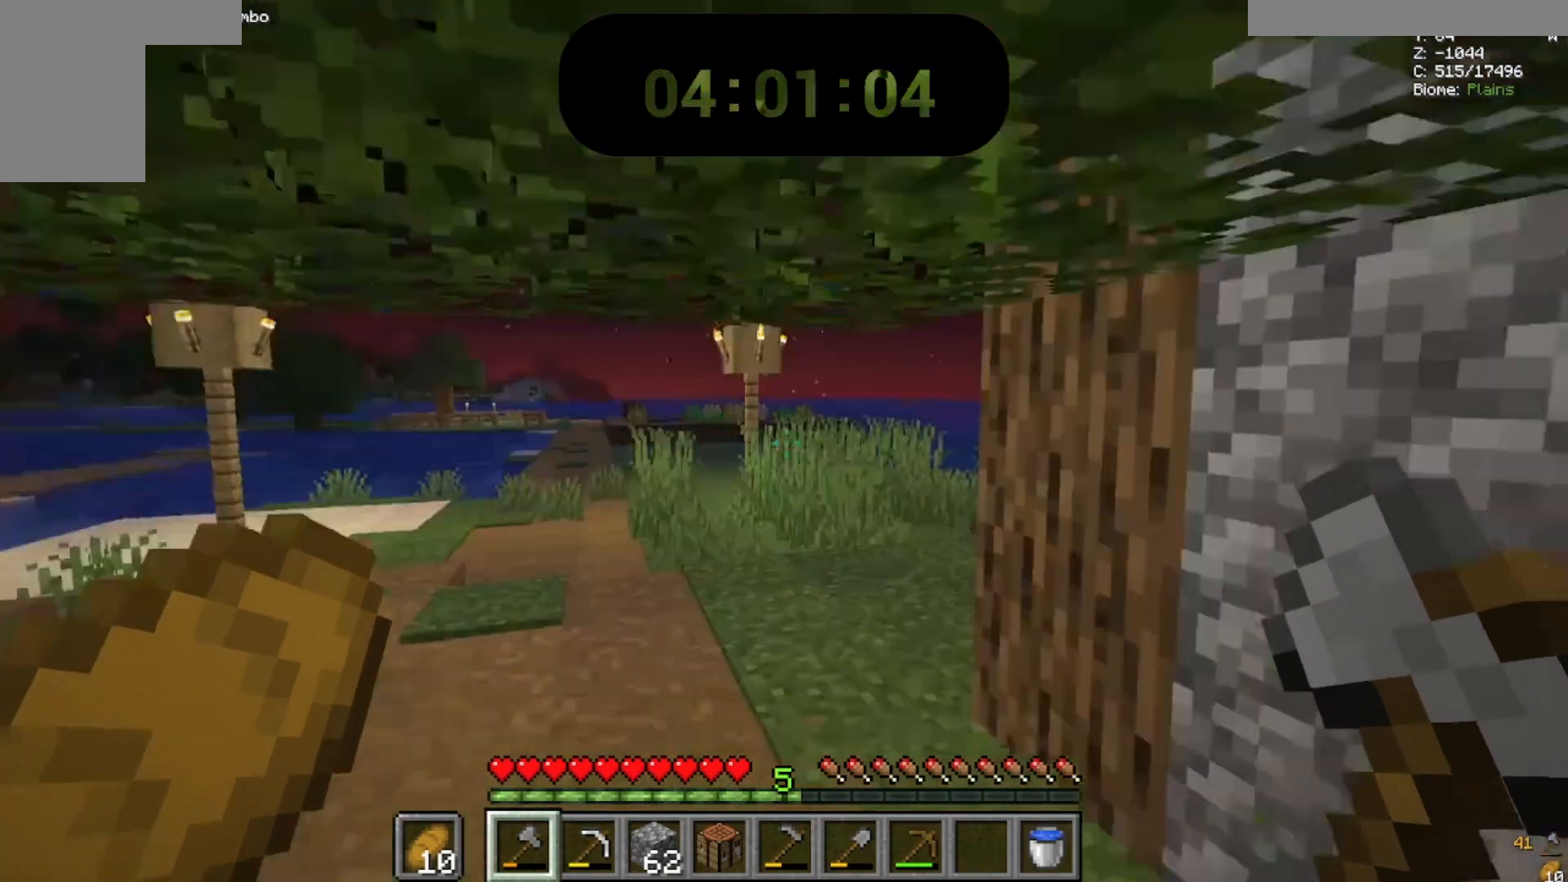
Gameplay with keyboard and mouse; each line is a JSON object with the keys and mouse buttons held at the frame after it. "events" lists presses ("down") and releases ("up") of "a", "d", "s", "space", "w", "mouse_left" and "mouse_right" between this image and that frame as [ms after this image, input, new state], when the widget could be followed in between. "mouse_left", "mouse_right" = the "left", "right" buttons of the "mouse" list. No other keys are recorded. Fast repeated clicks can show as one long hold. Mouse movement is not recorded.
{"keys": ["w"], "mouse": [], "events": [[400, "w", "down"]]}
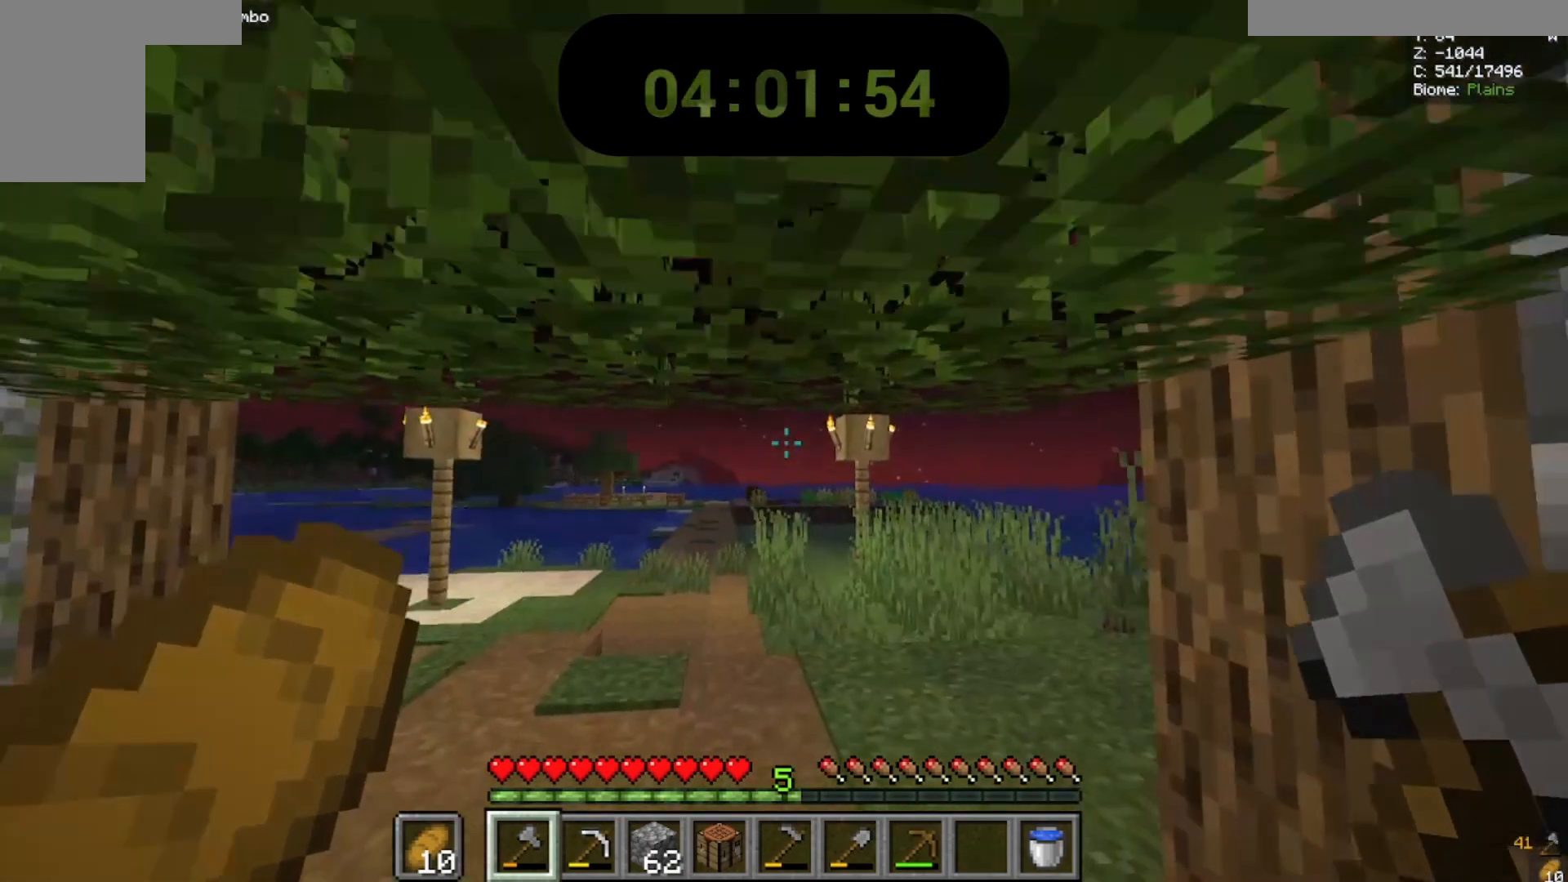
{"keys": ["w"], "mouse": [], "events": []}
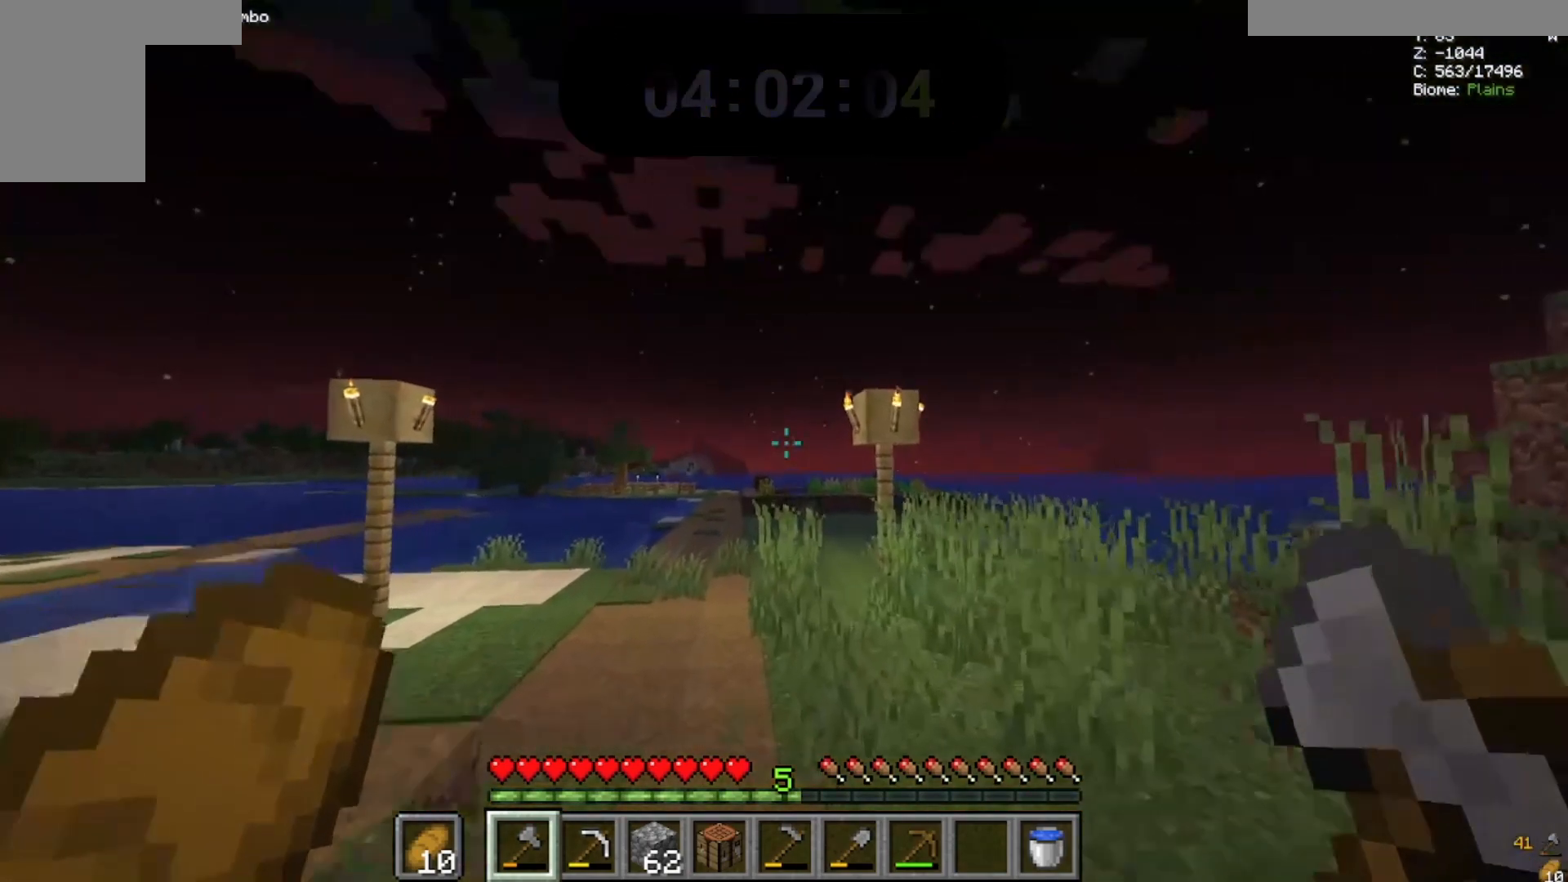
{"keys": ["w"], "mouse": [], "events": []}
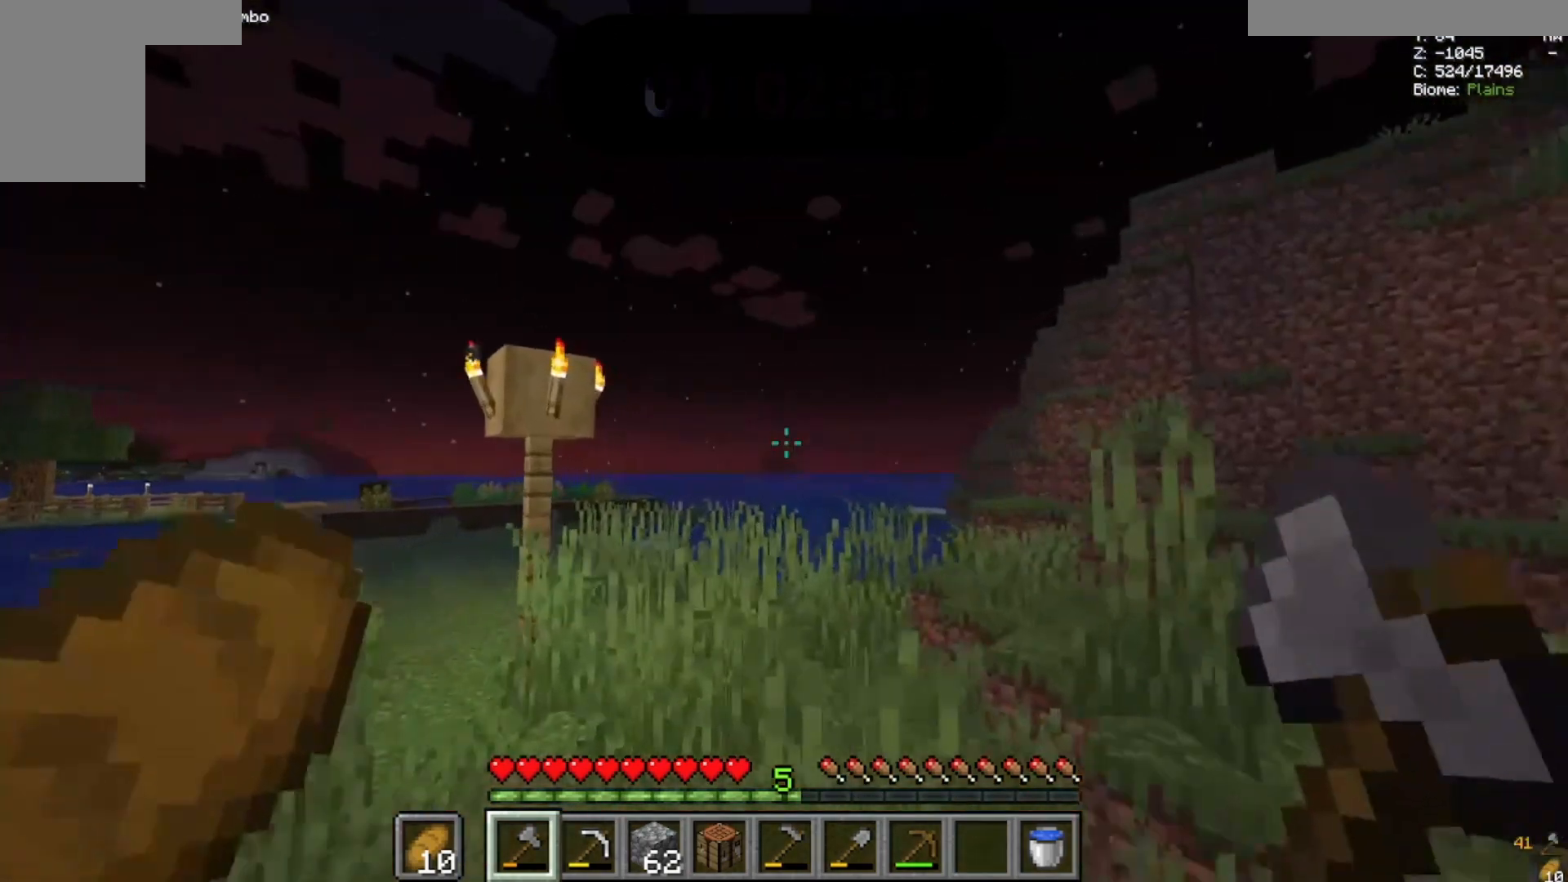
{"keys": ["w"], "mouse": [], "events": []}
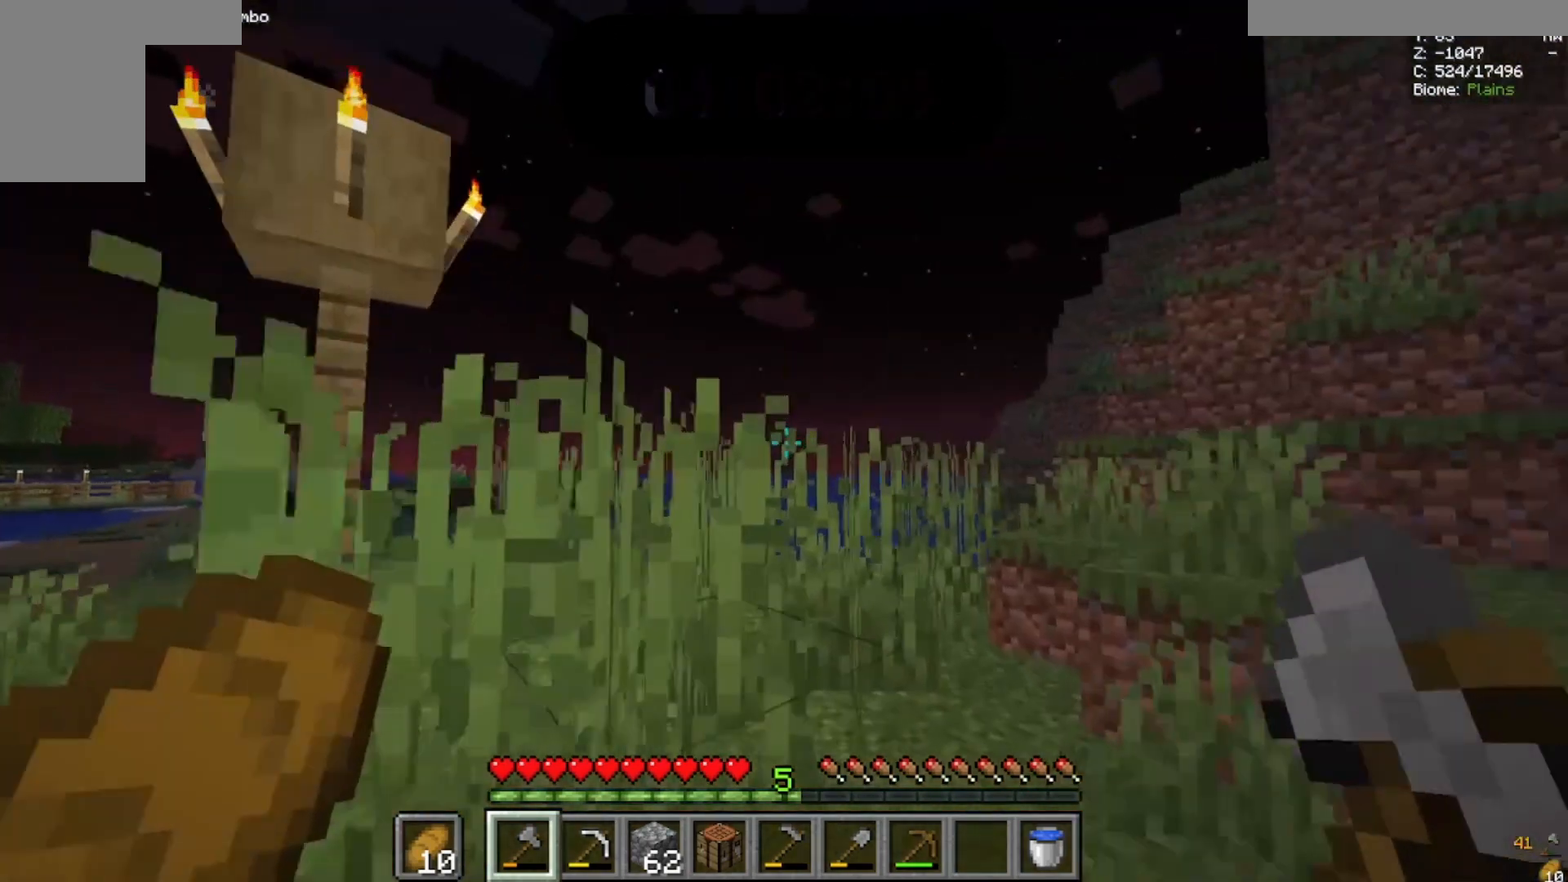
{"keys": ["w"], "mouse": [], "events": []}
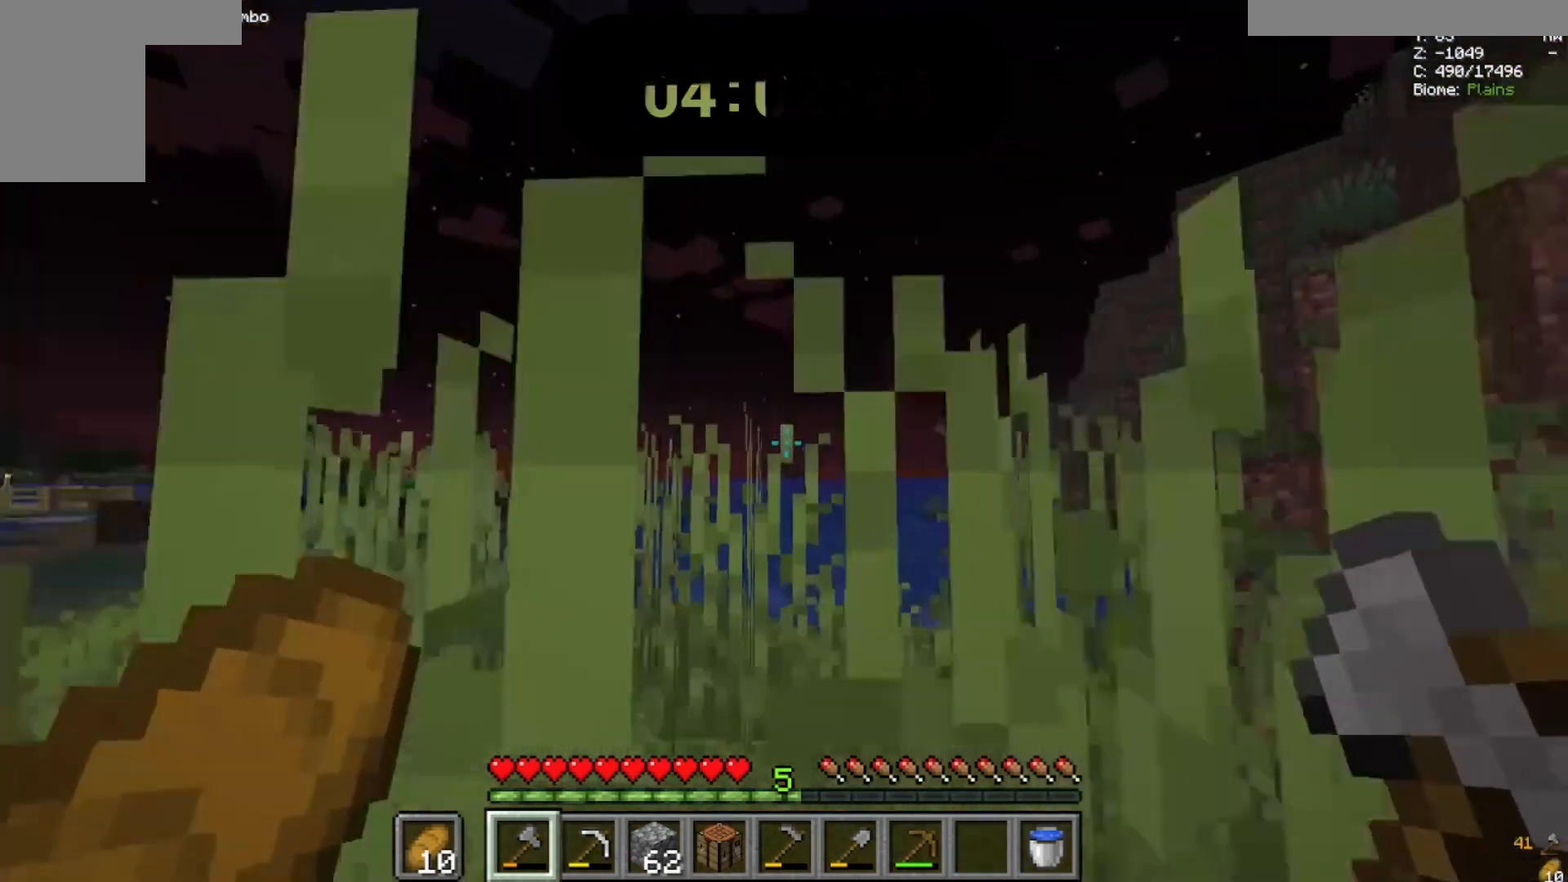
{"keys": [], "mouse": [], "events": [[433, "w", "up"]]}
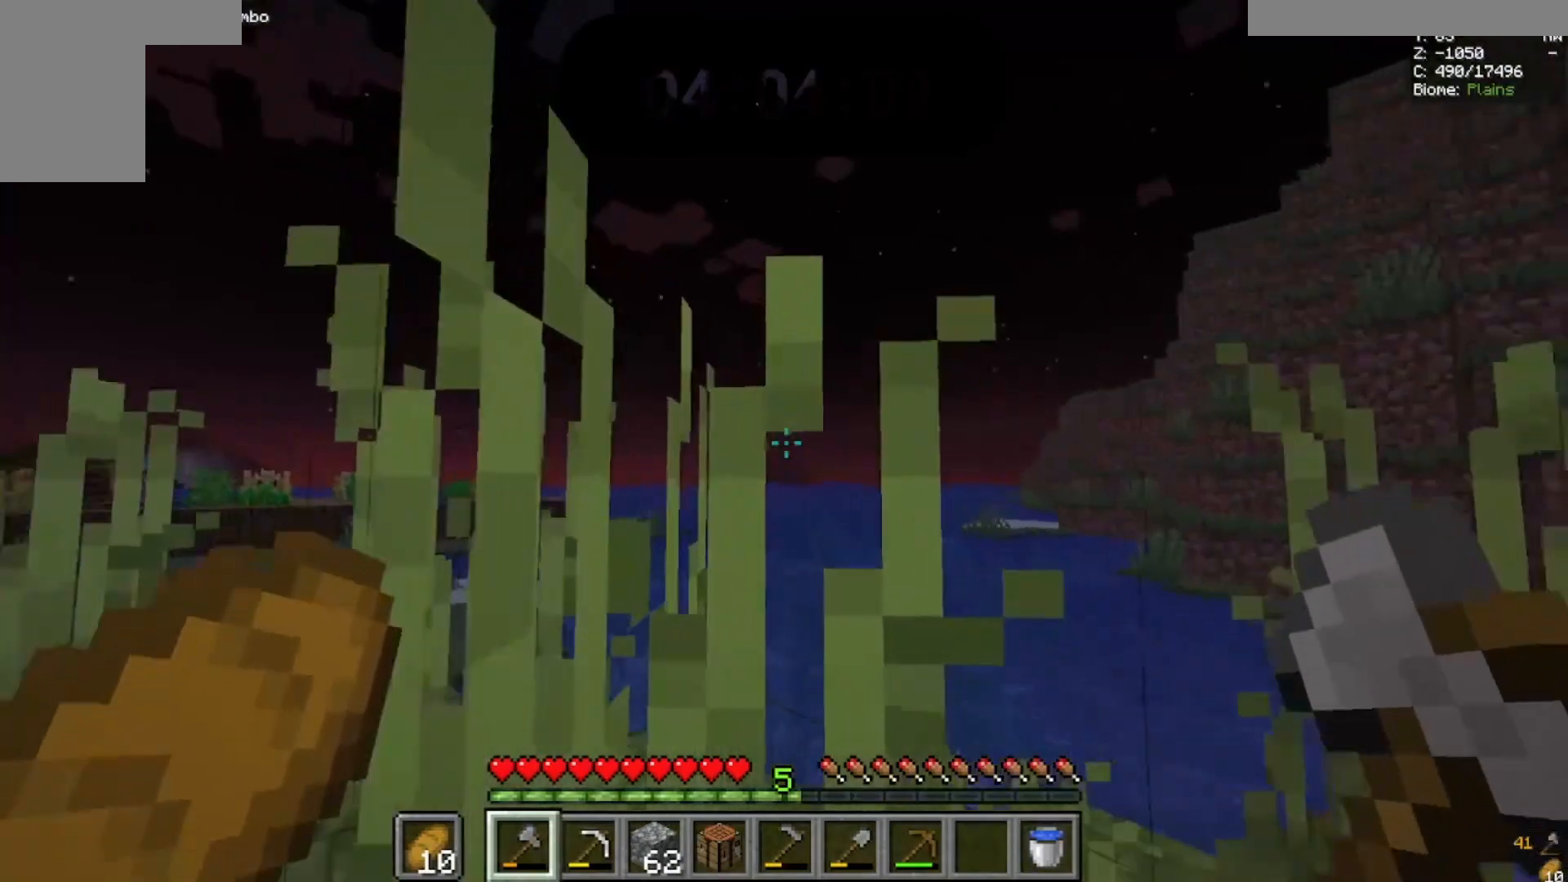
{"keys": [], "mouse": [], "events": []}
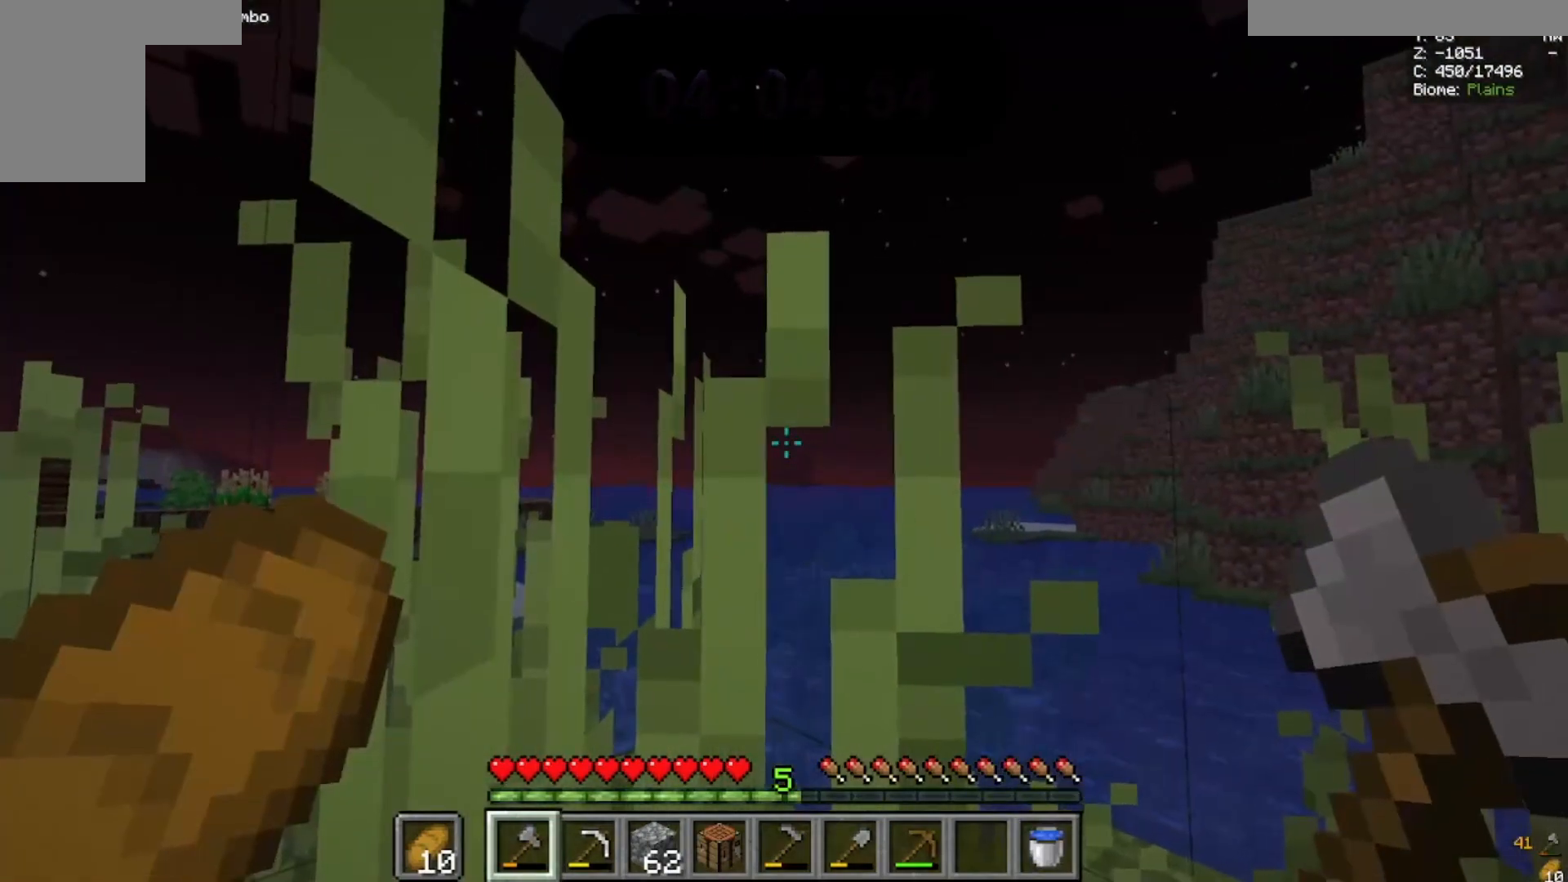
{"keys": ["w"], "mouse": [], "events": [[67, "w", "down"], [300, "w", "up"], [400, "w", "down"]]}
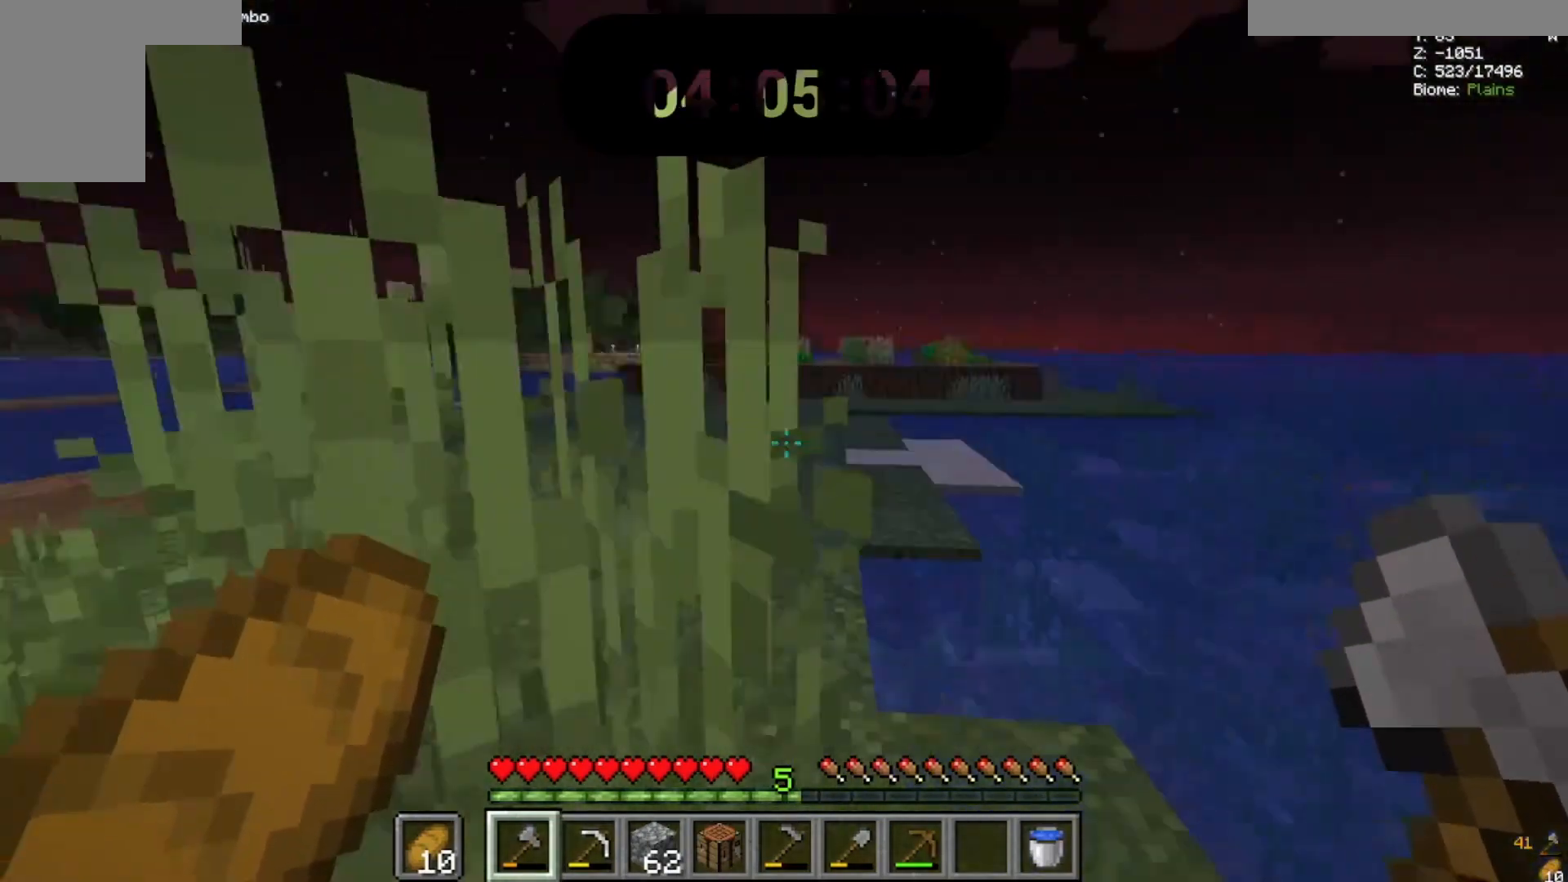
{"keys": ["space", "w"], "mouse": []}
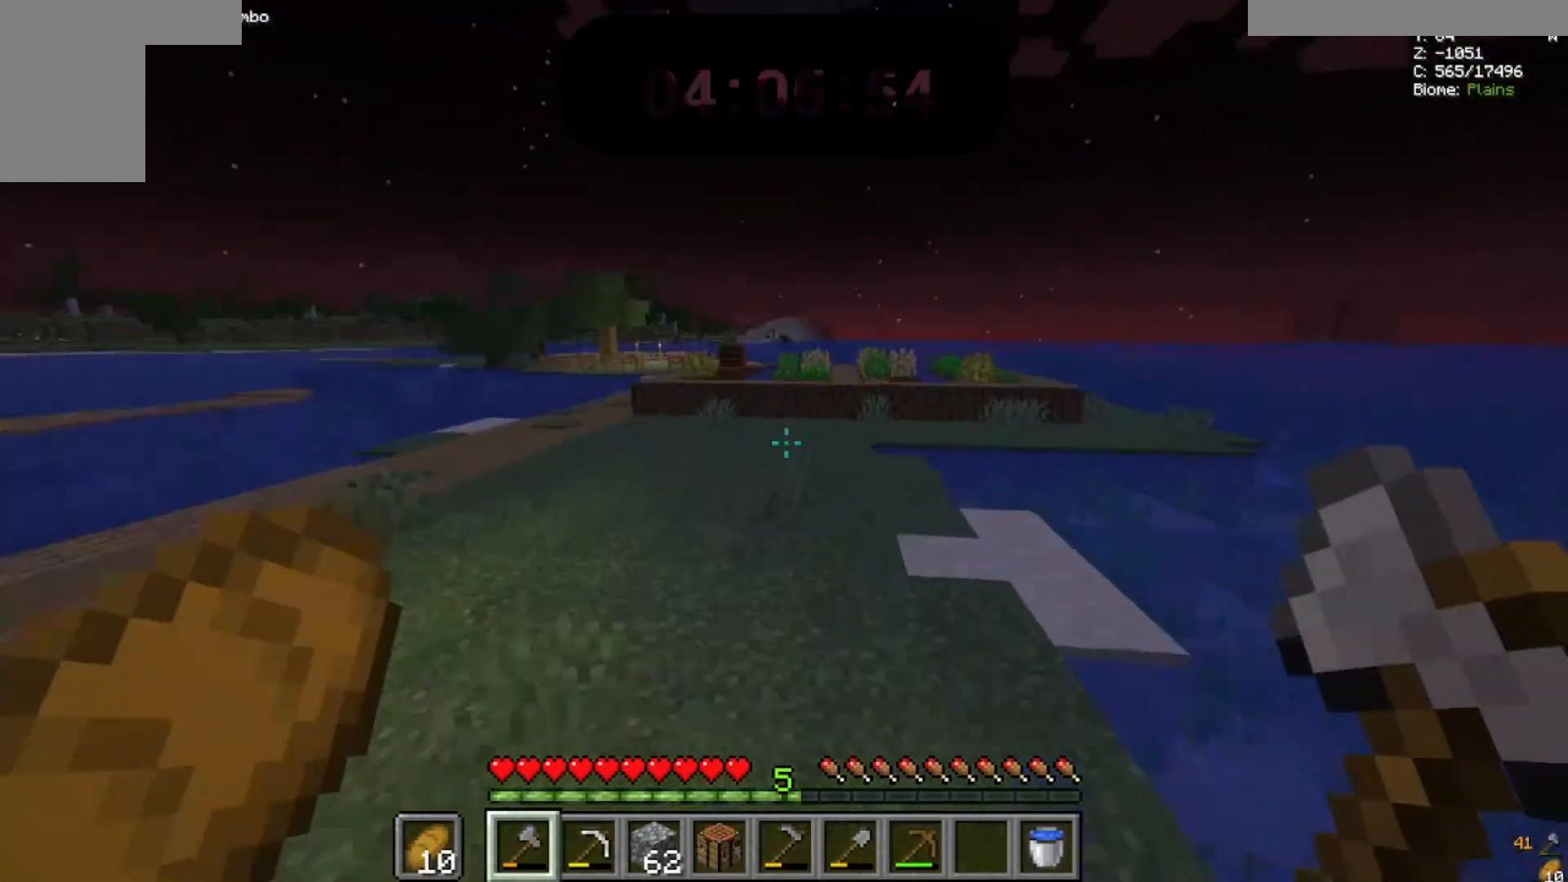
{"keys": ["space", "w"], "mouse": [], "events": []}
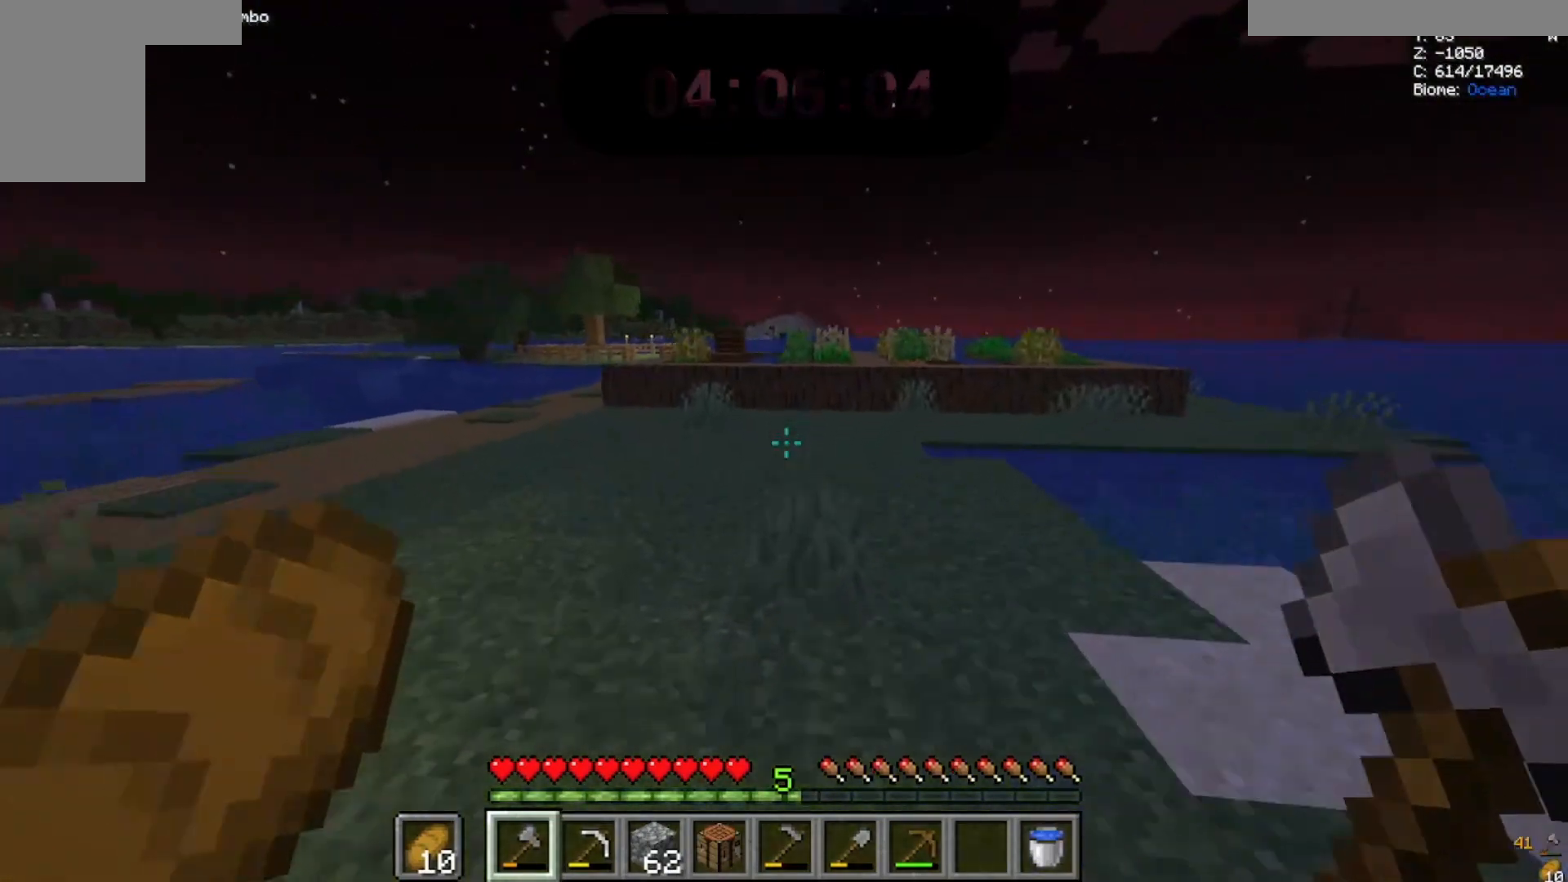
{"keys": ["space", "w"], "mouse": [], "events": []}
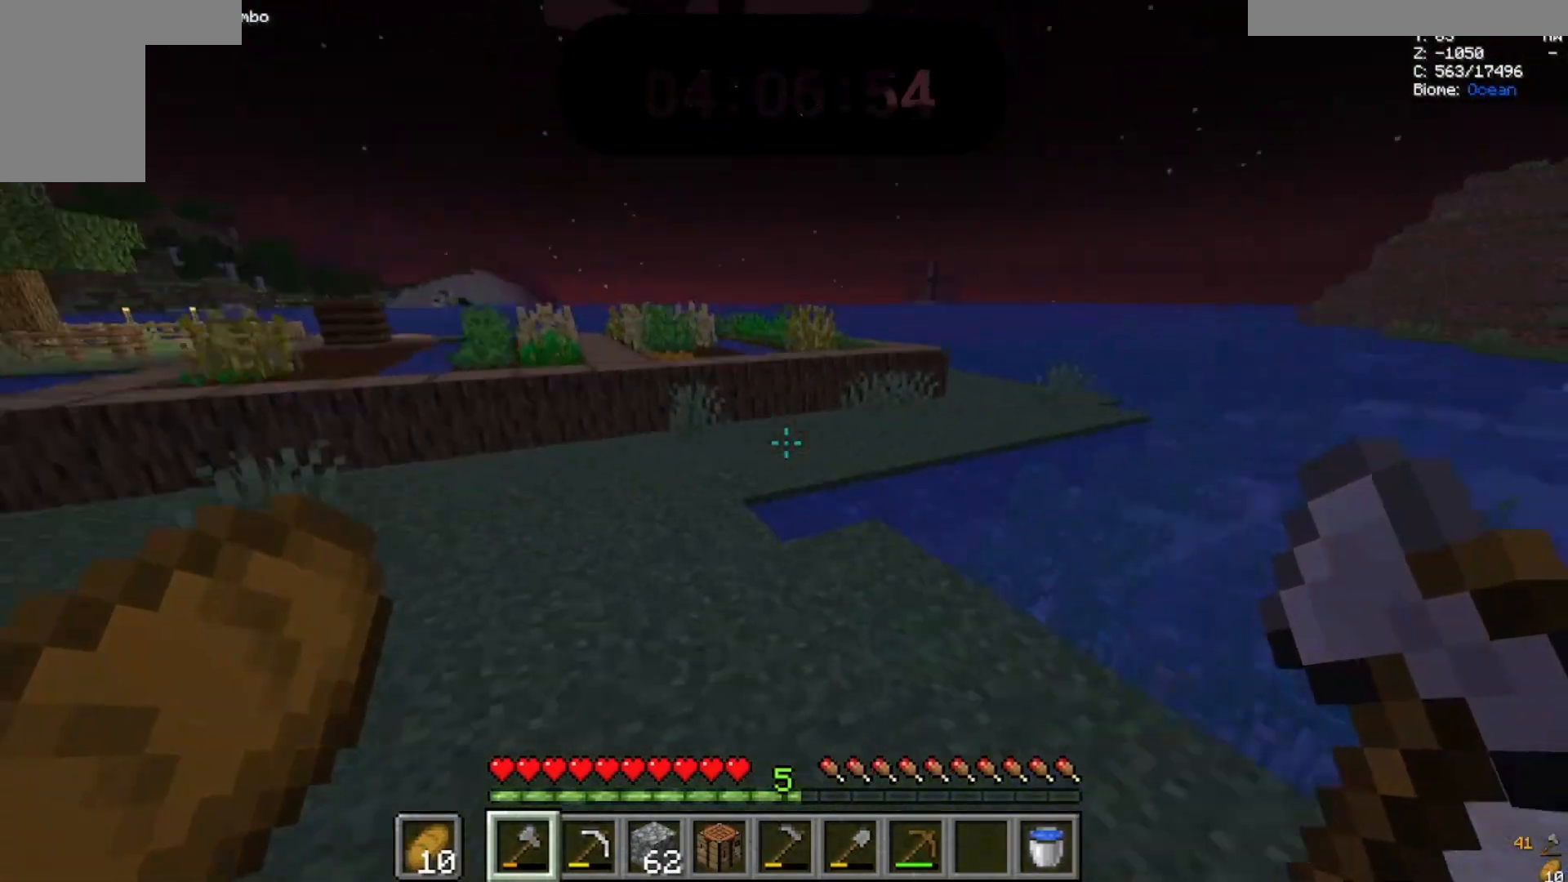
{"keys": ["a", "space", "w"], "mouse": []}
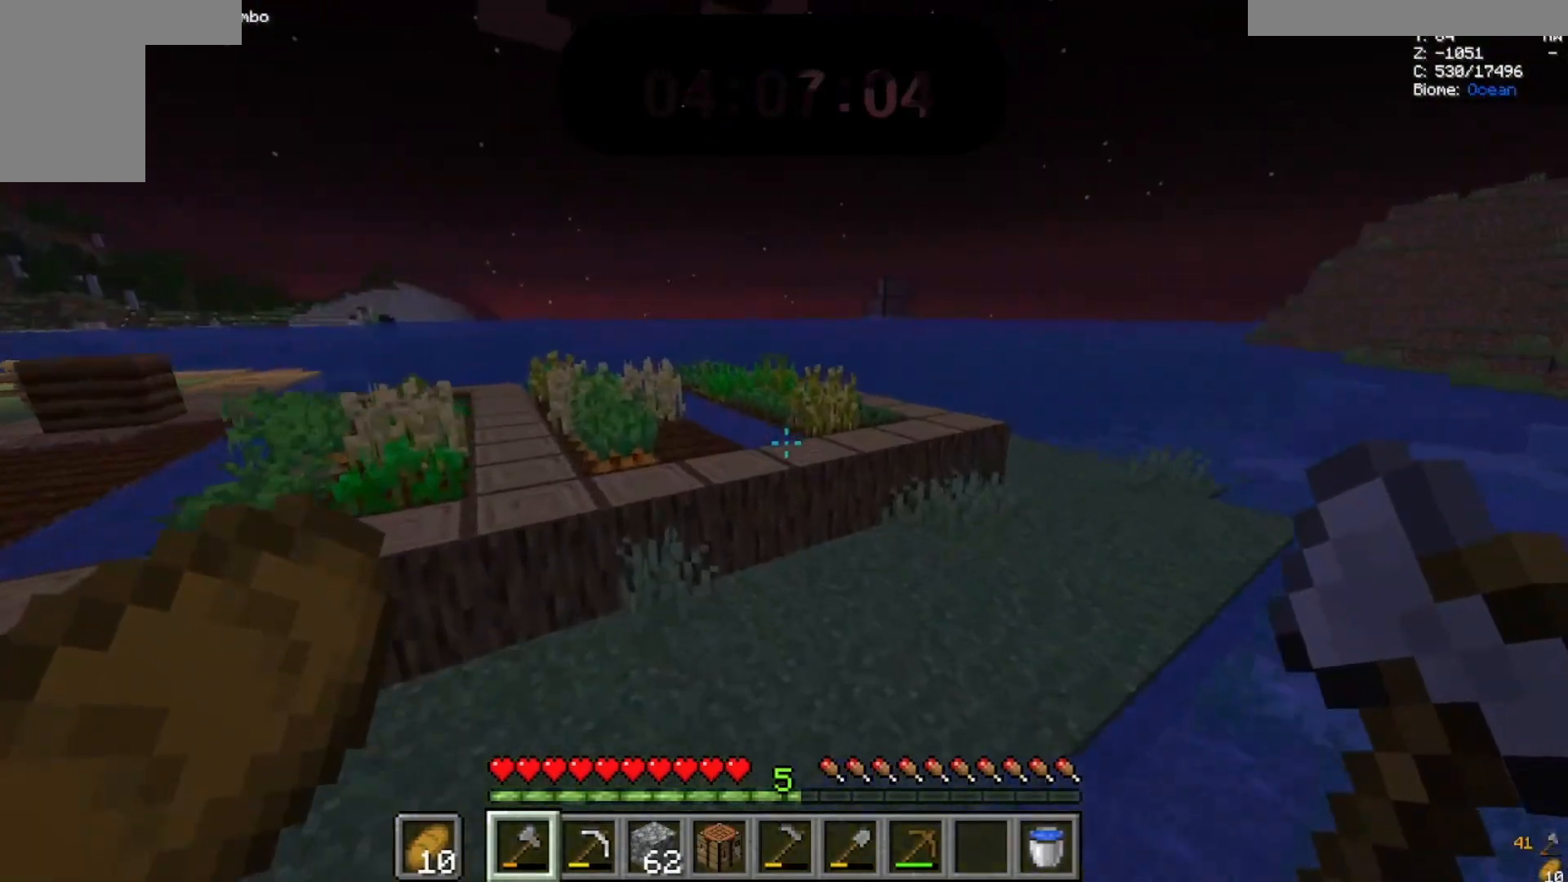
{"keys": ["space", "w"], "mouse": [], "events": [[33, "a", "up"]]}